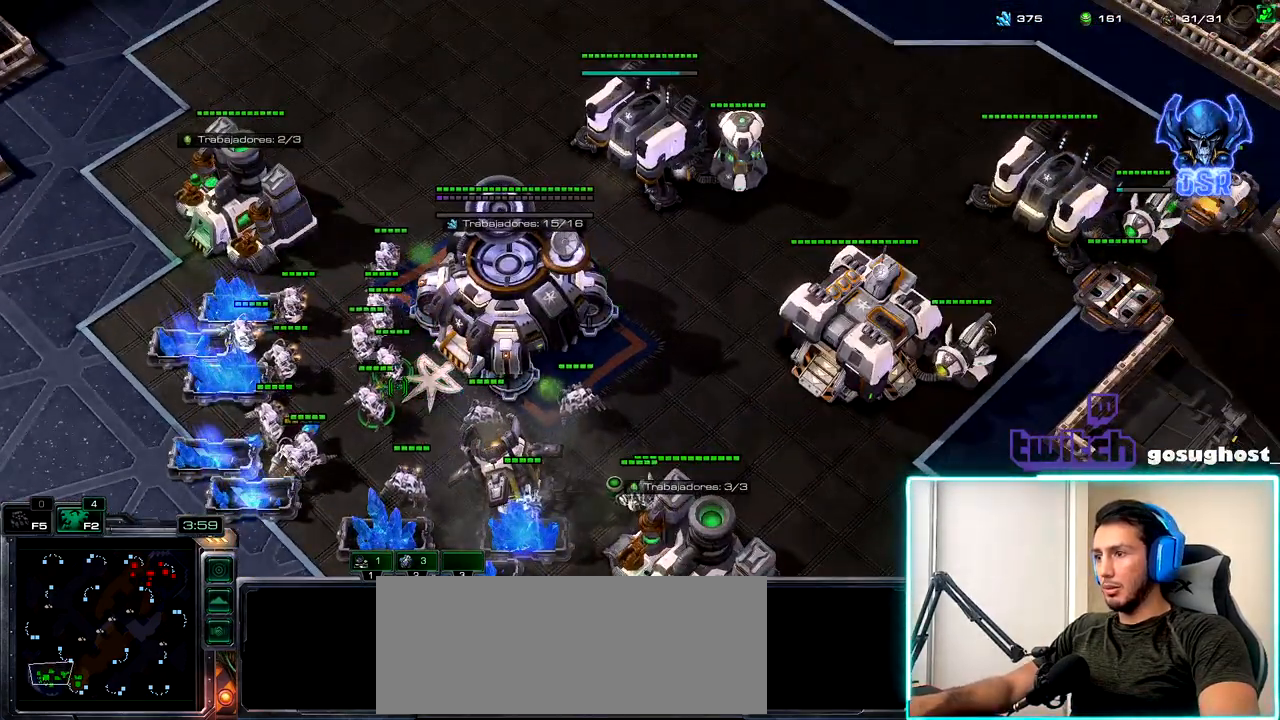
Gameplay with keyboard and mouse; each line is a JSON object with the keys and mouse buttons held at the frame after it. "events" lists presses ("down") and releases ("up") of ".", "/", "0", "1", "2", "3", "4", "5", "6", "7", "8", "9", "a", "alt_l", "alt_r", "b", "backslash", "backspace", "c", "caps_lock", "comma", "ctrl_l", "ctrl_r", "d", "e", "equals", "escape", "f", "f1", "f10", "f11", "f12", "f2", "f3", "f4", "f5", "f6", "f7", "f8", "f9", "g", "h", "i", "j", "k", "l", "lbracket", "m", "minus", "n", "o", "p", "q", "quote", "r", "rbracket", "return", "s", "semicolon", "shift_l", "shift_r", "space", "super", "t", "tab", "tilde", "u", "v", "w", "x", "y", "z", "mouse_left", "mouse_wheel", "mouse_right", "mouse_mb4" and "mouse_mb5" between this image and that frame as [ms after this image, input, new state], when the widget could be followed in between. "mouse_left", "mouse_wheel", "mouse_right", "mouse_mb4", "mouse_mb5" = the "left", "wheel", "right", "mb4", "mb5" buttons of the "mouse" list. No other keys are recorded. "wheel" means that the mouse wheel is clicked or scrolled. Not read: mouse_move.
{"keys": ["v"], "mouse": [], "events": [[450, "v", "down"]]}
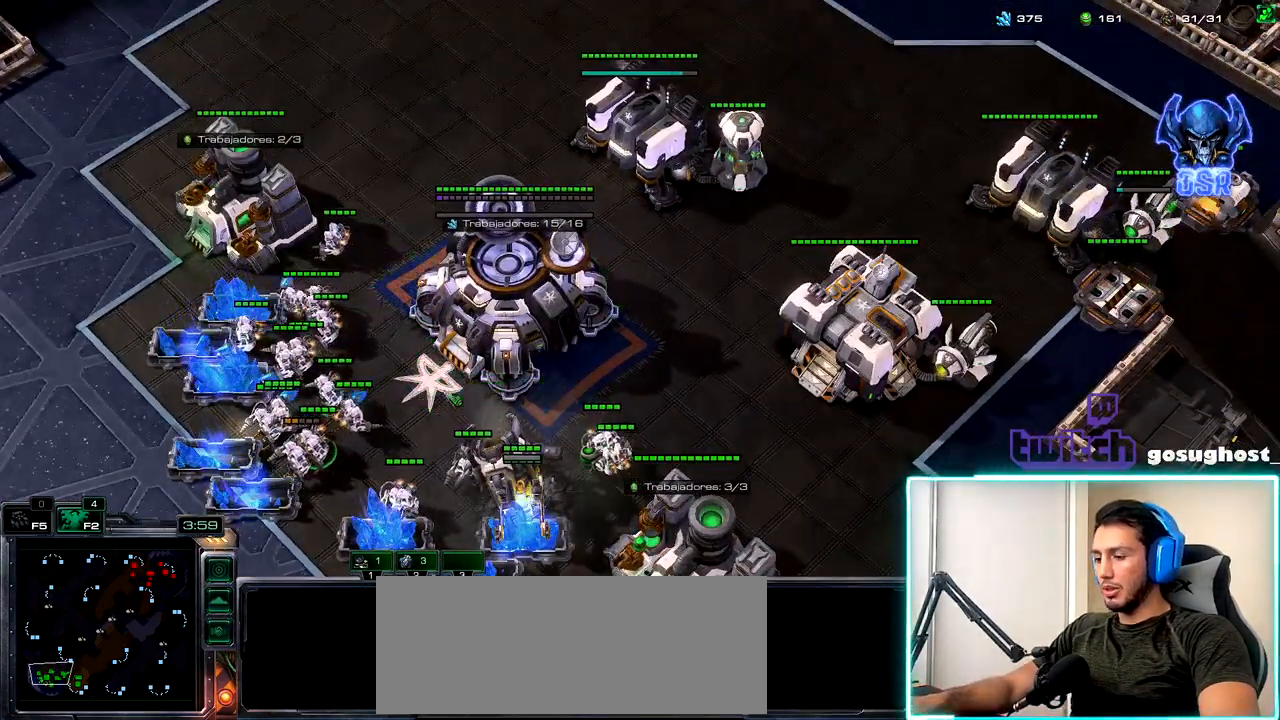
{"keys": [], "mouse": [], "events": [[17, "v", "up"], [317, "p", "down"], [417, "p", "up"]]}
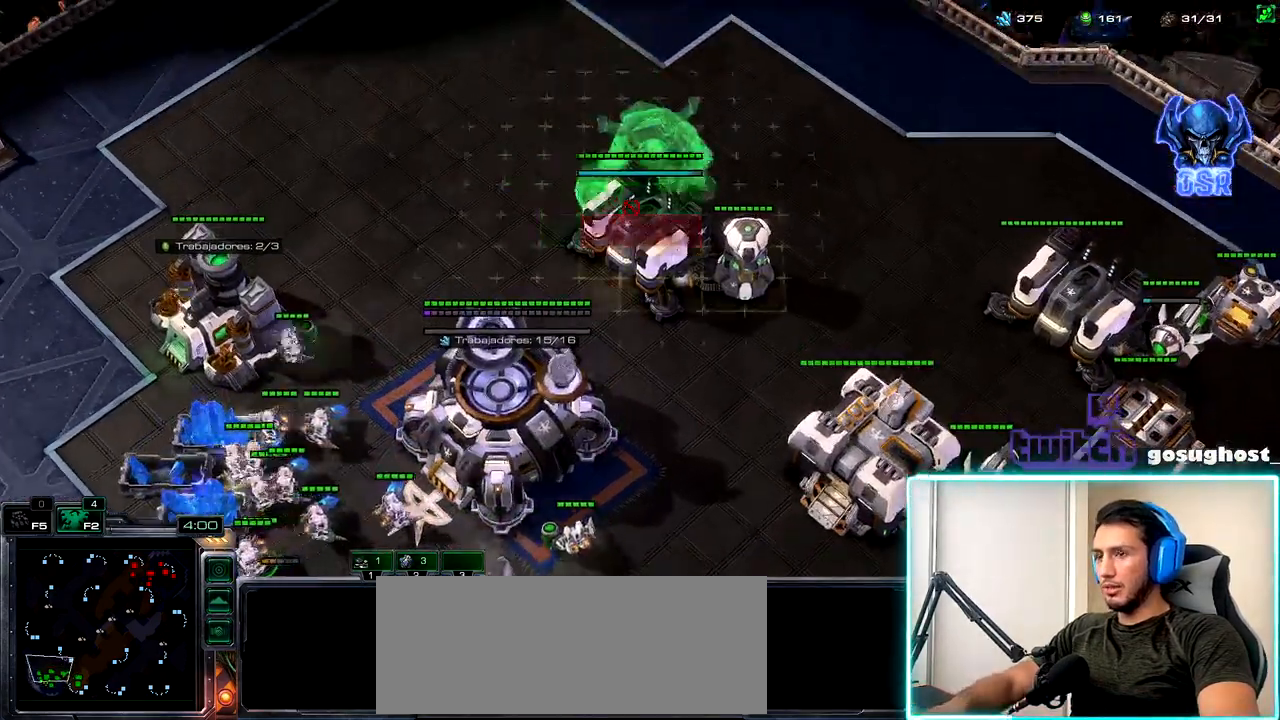
{"keys": [], "mouse": [], "events": []}
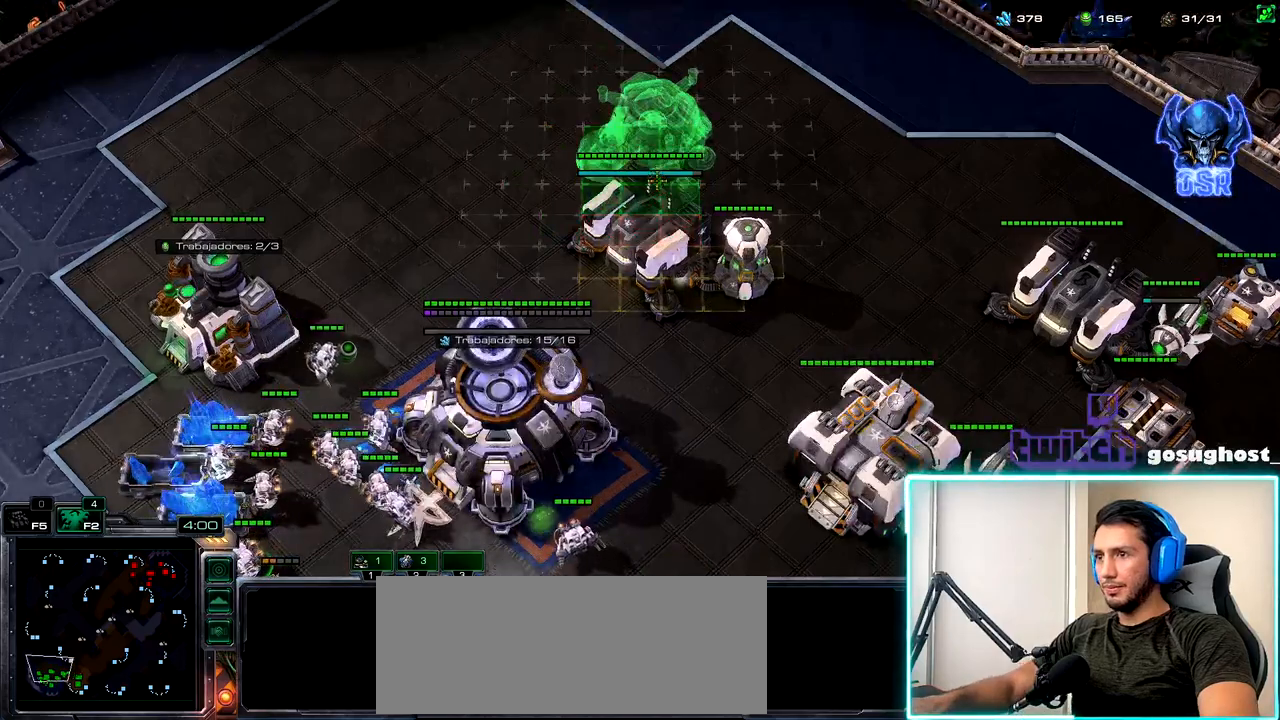
{"keys": [], "mouse": [], "events": [[133, "mouse_left", "down"], [183, "mouse_left", "up"], [333, "mouse_left", "down"], [400, "mouse_left", "up"]]}
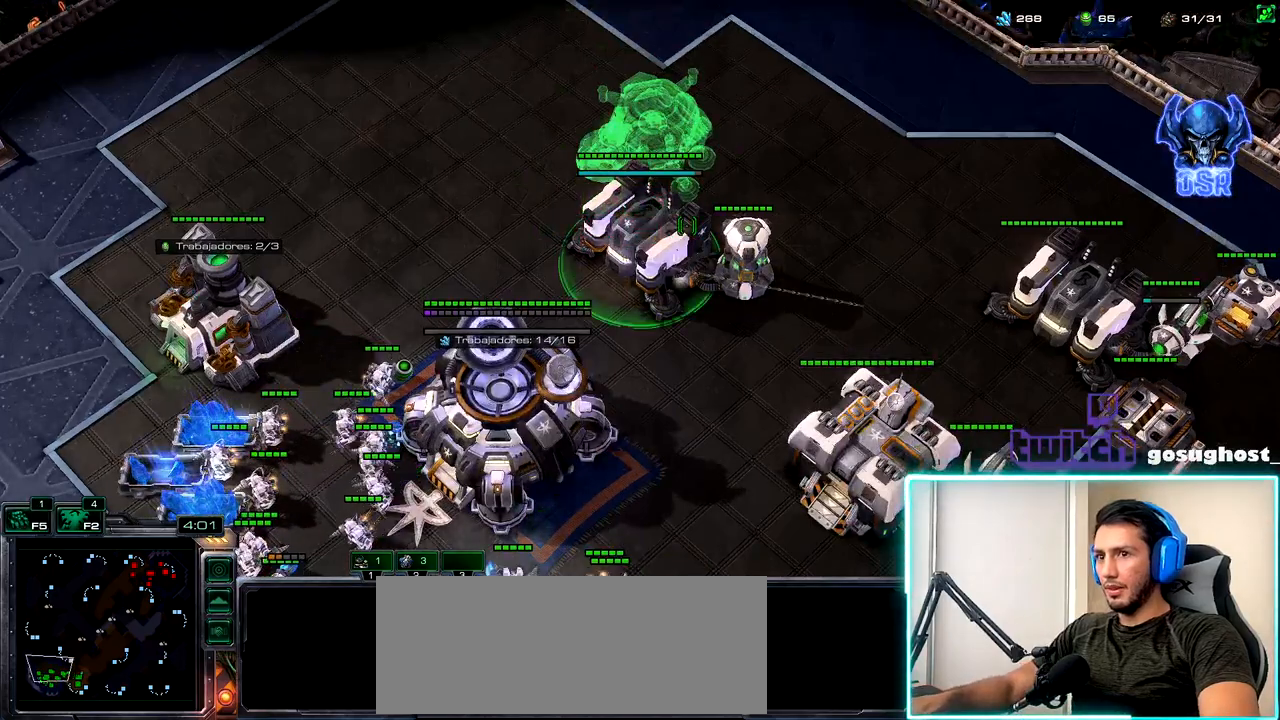
{"keys": [], "mouse": ["left"], "events": [[33, "2", "down"], [100, "1", "down"], [133, "2", "up"], [183, "1", "up"], [250, "mouse_left", "down"], [317, "mouse_left", "up"], [500, "mouse_left", "down"]]}
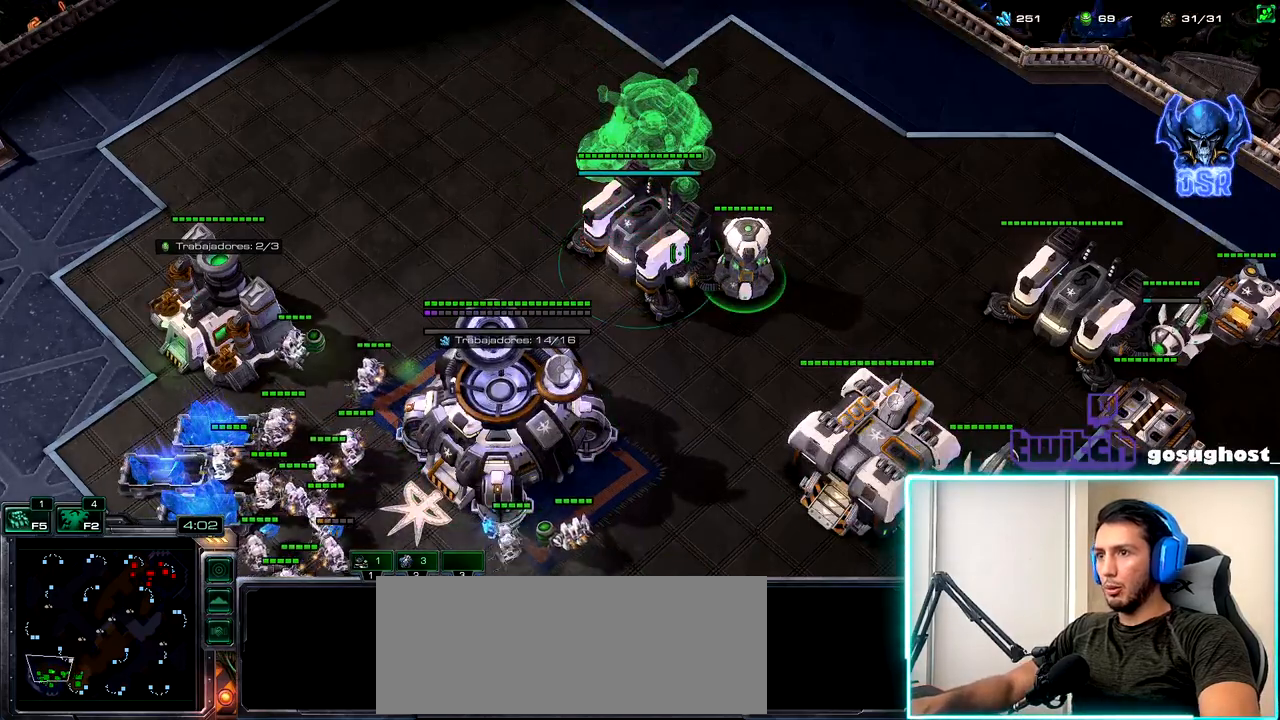
{"keys": [], "mouse": [], "events": [[83, "mouse_left", "up"], [250, "mouse_left", "down"], [333, "mouse_left", "up"], [417, "mouse_left", "down"], [483, "mouse_left", "up"]]}
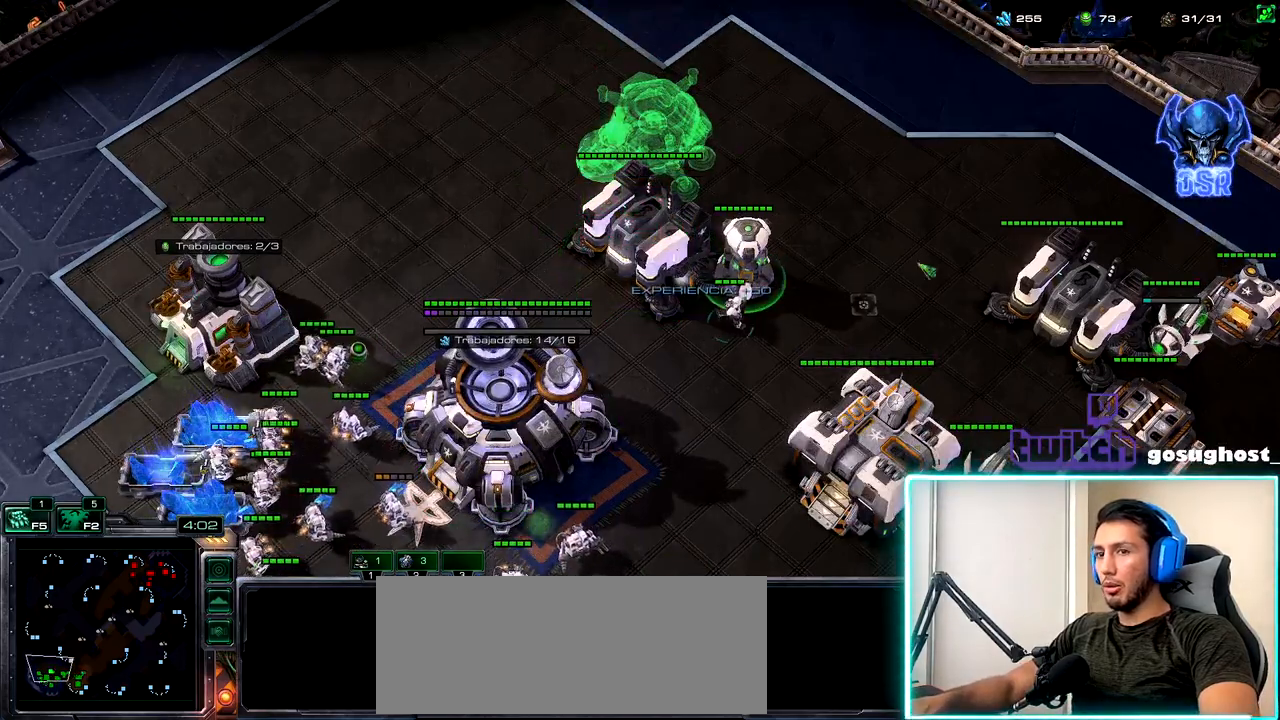
{"keys": [], "mouse": [], "events": [[183, "mouse_left", "down"], [233, "mouse_left", "up"]]}
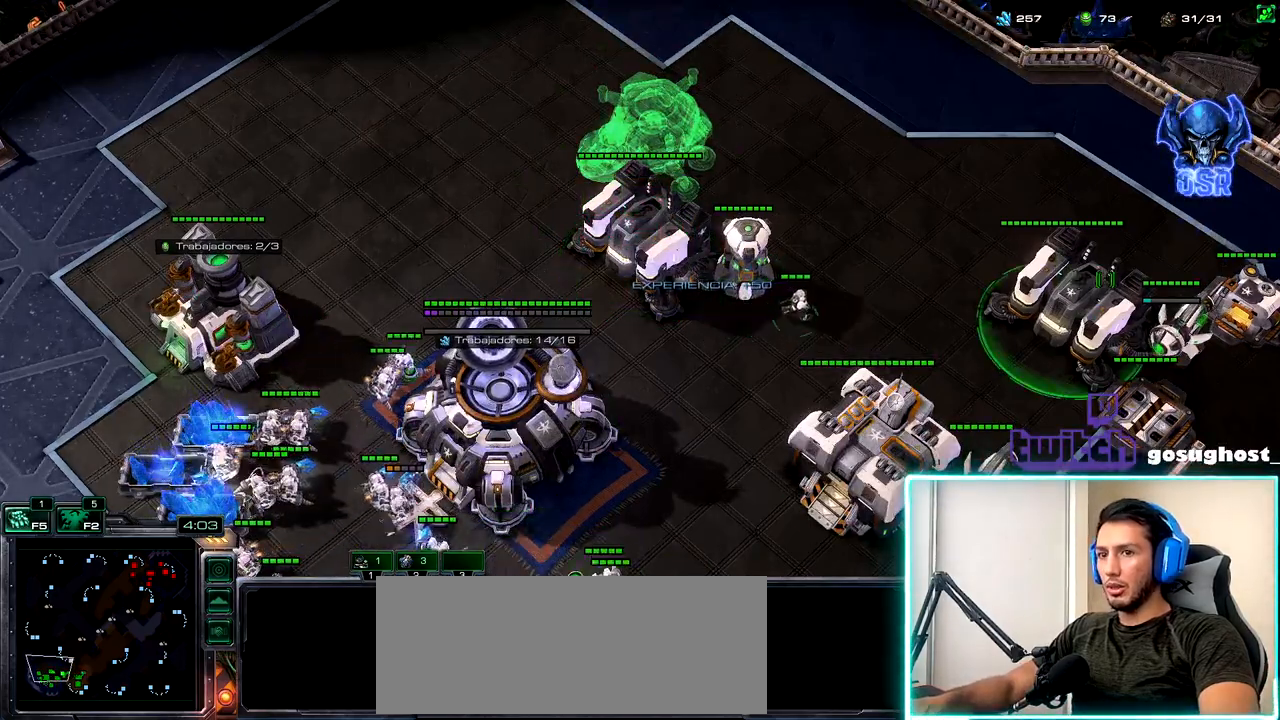
{"keys": [], "mouse": [], "events": [[367, "o", "down"], [433, "o", "up"]]}
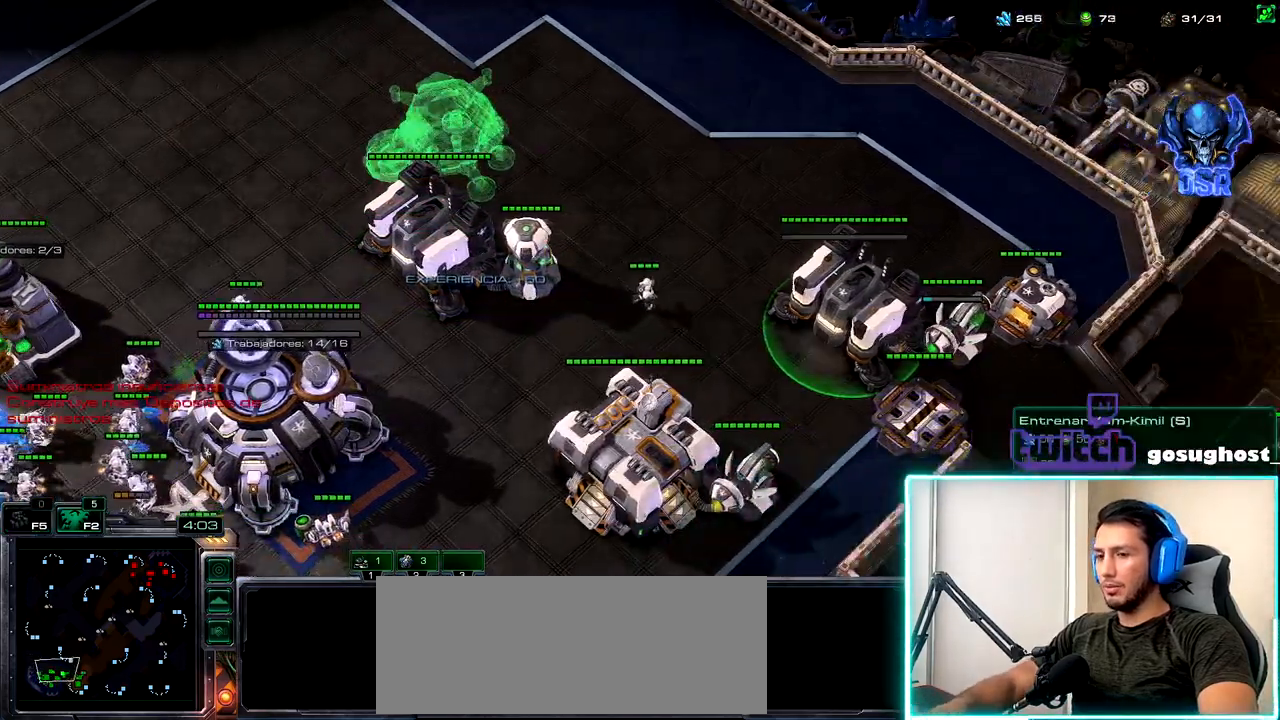
{"keys": [], "mouse": [], "events": [[417, "mouse_left", "down"], [483, "mouse_left", "up"]]}
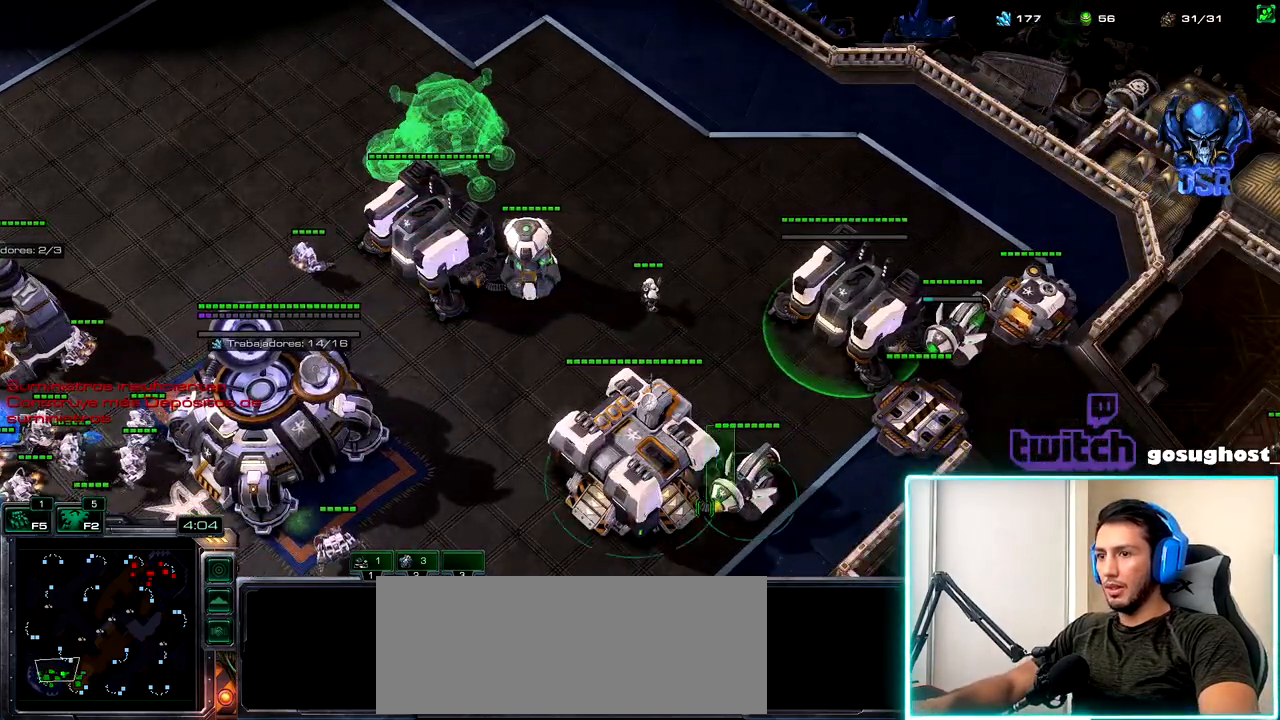
{"keys": [], "mouse": [], "events": [[183, "a", "down"], [267, "a", "up"]]}
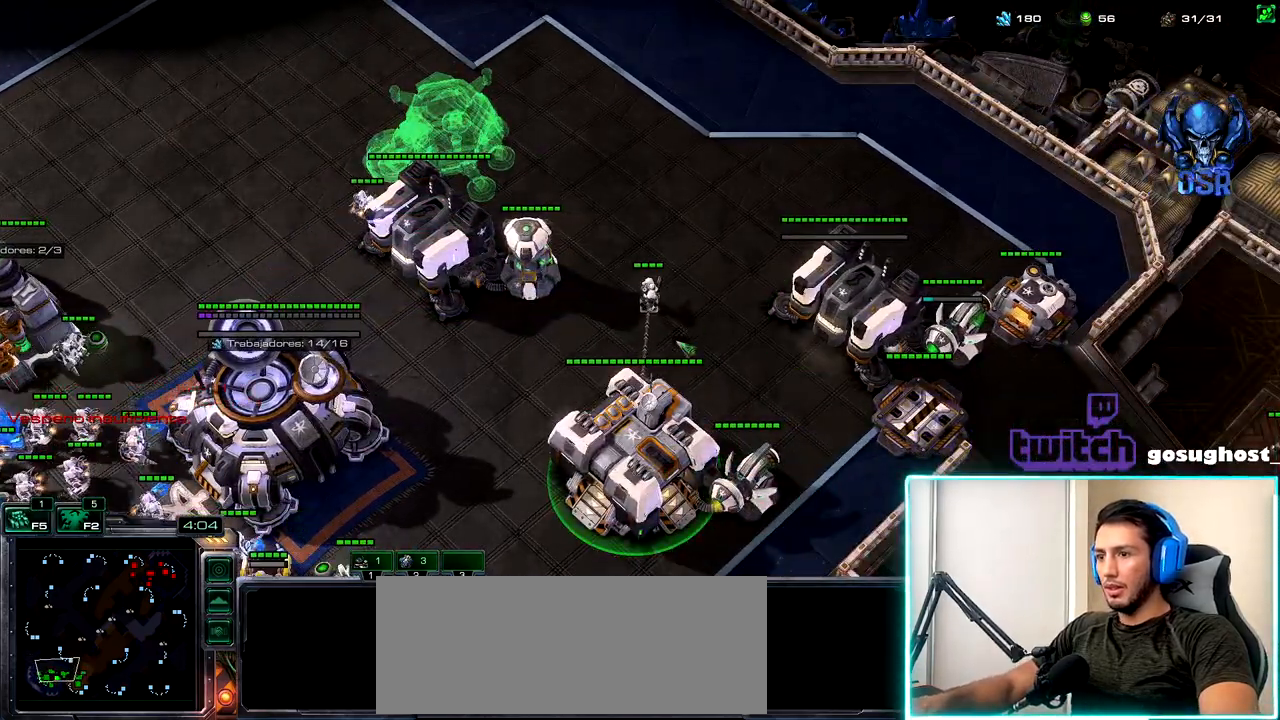
{"keys": [], "mouse": [], "events": [[100, "mouse_left", "down"], [167, "mouse_left", "up"]]}
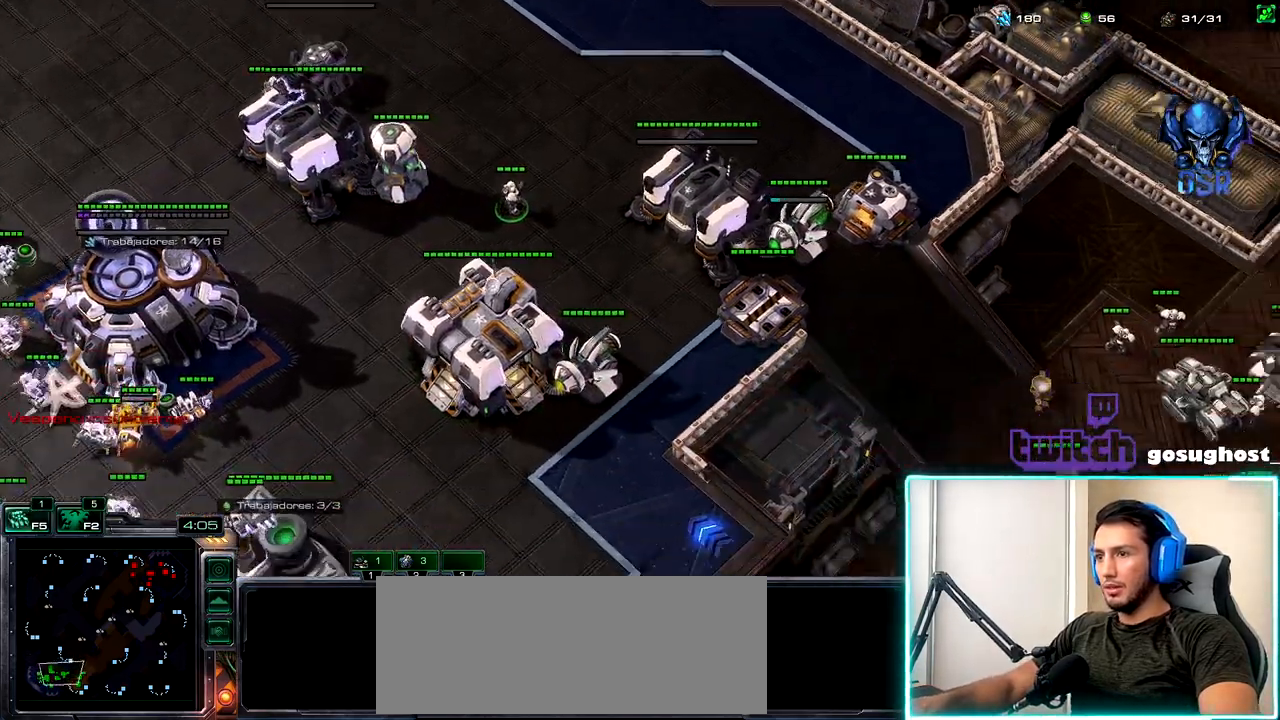
{"keys": [], "mouse": [], "events": []}
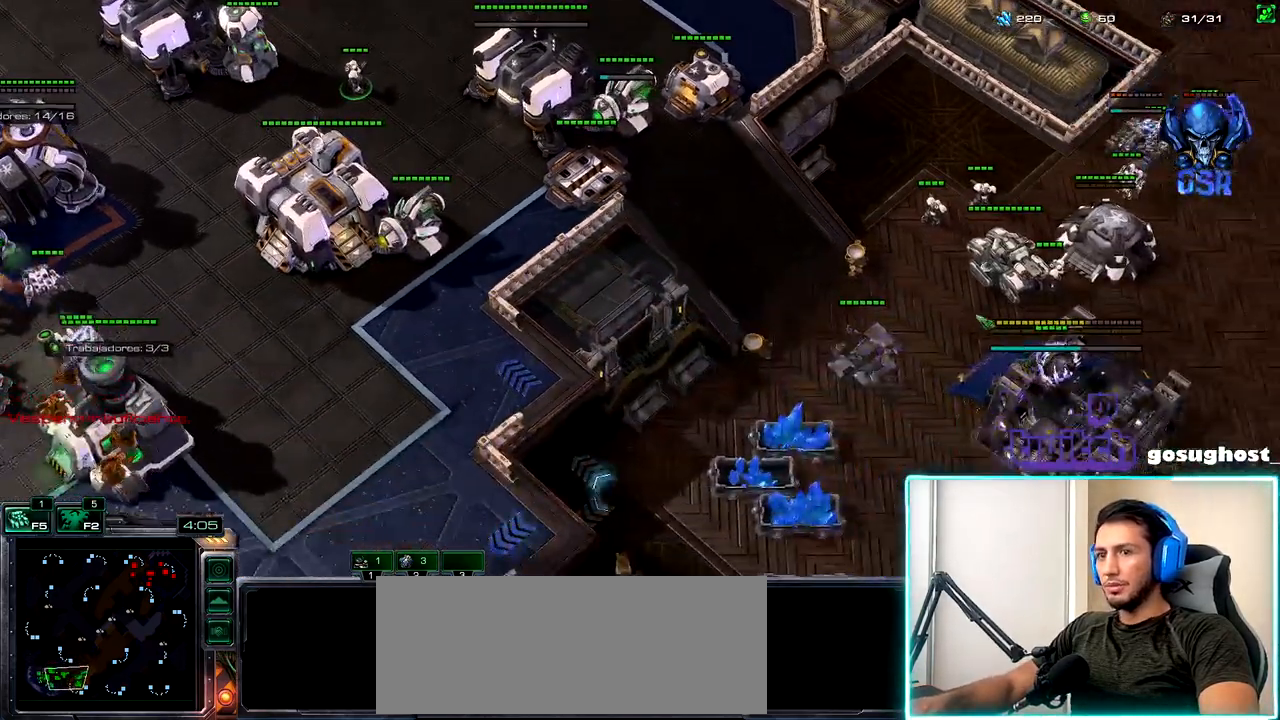
{"keys": [], "mouse": [], "events": [[117, "1", "down"], [167, "2", "down"], [217, "1", "up"], [267, "2", "up"], [467, "mouse_left", "down"], [500, "mouse_left", "up"]]}
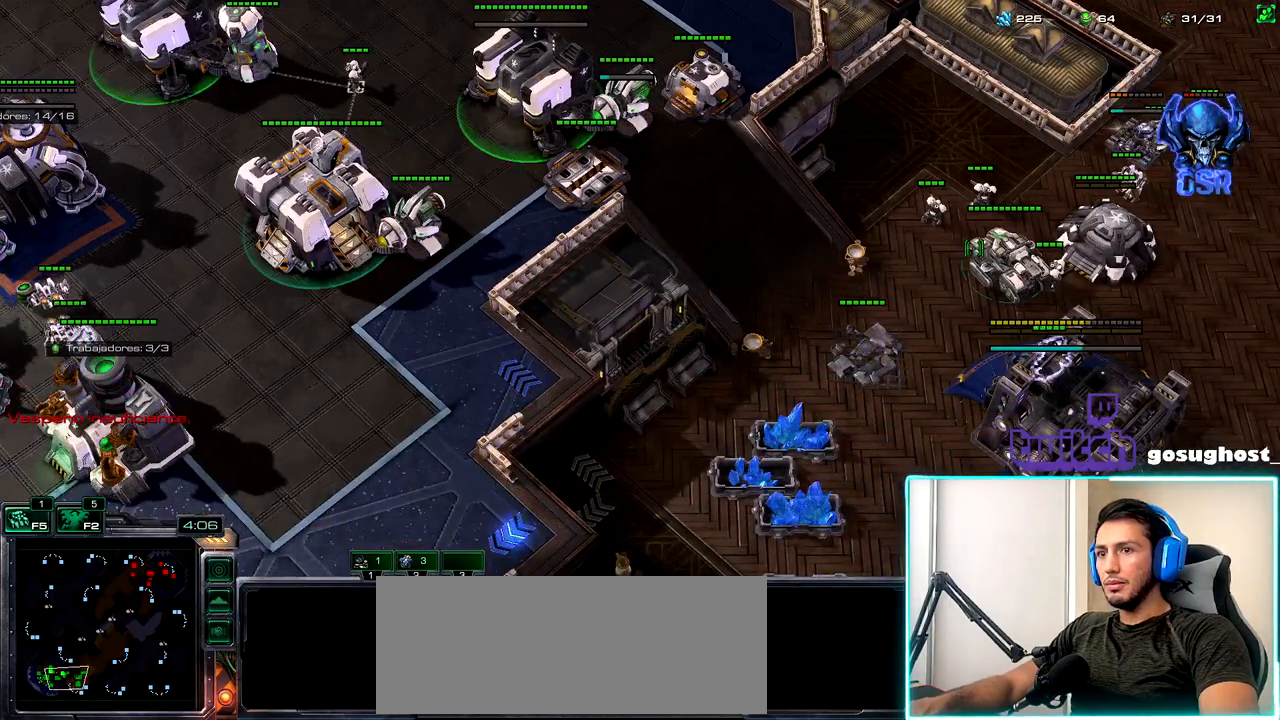
{"keys": [], "mouse": [], "events": [[217, "mouse_right", "down"], [300, "mouse_right", "up"], [383, "mouse_right", "down"], [467, "mouse_right", "up"]]}
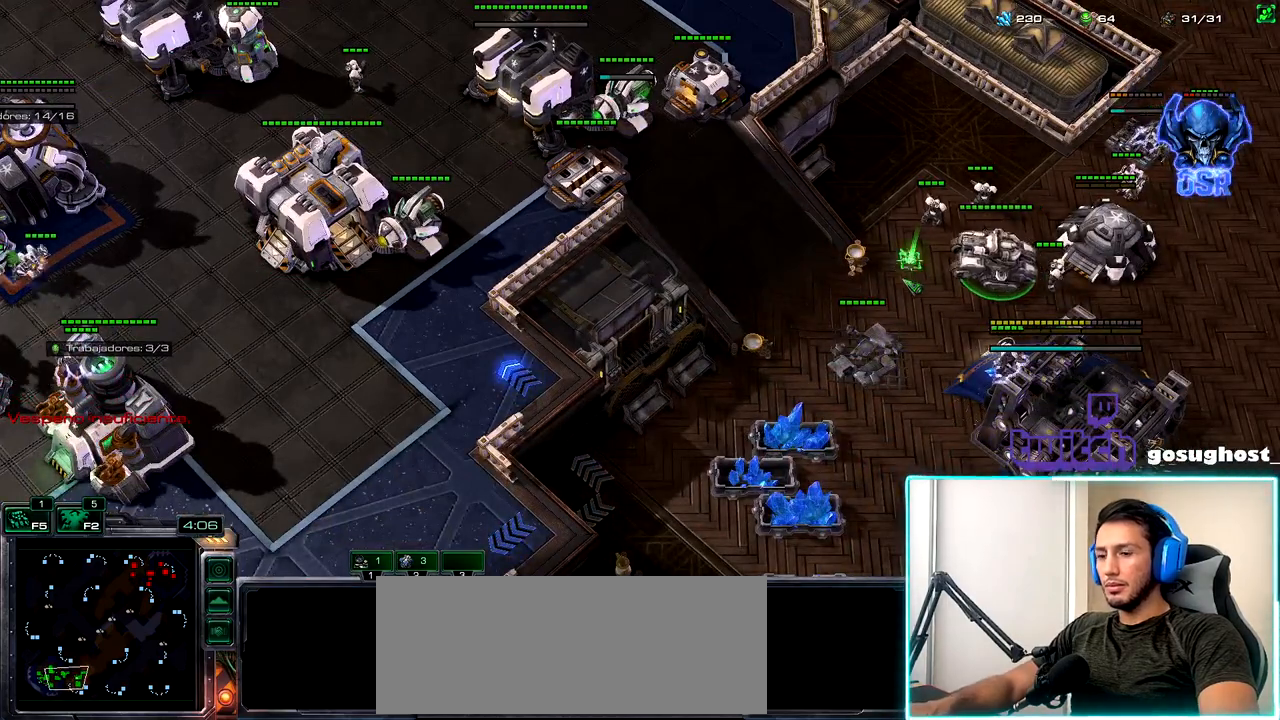
{"keys": [], "mouse": [], "events": [[50, "mouse_right", "down"], [117, "mouse_right", "up"], [250, "o", "down"], [300, "o", "up"]]}
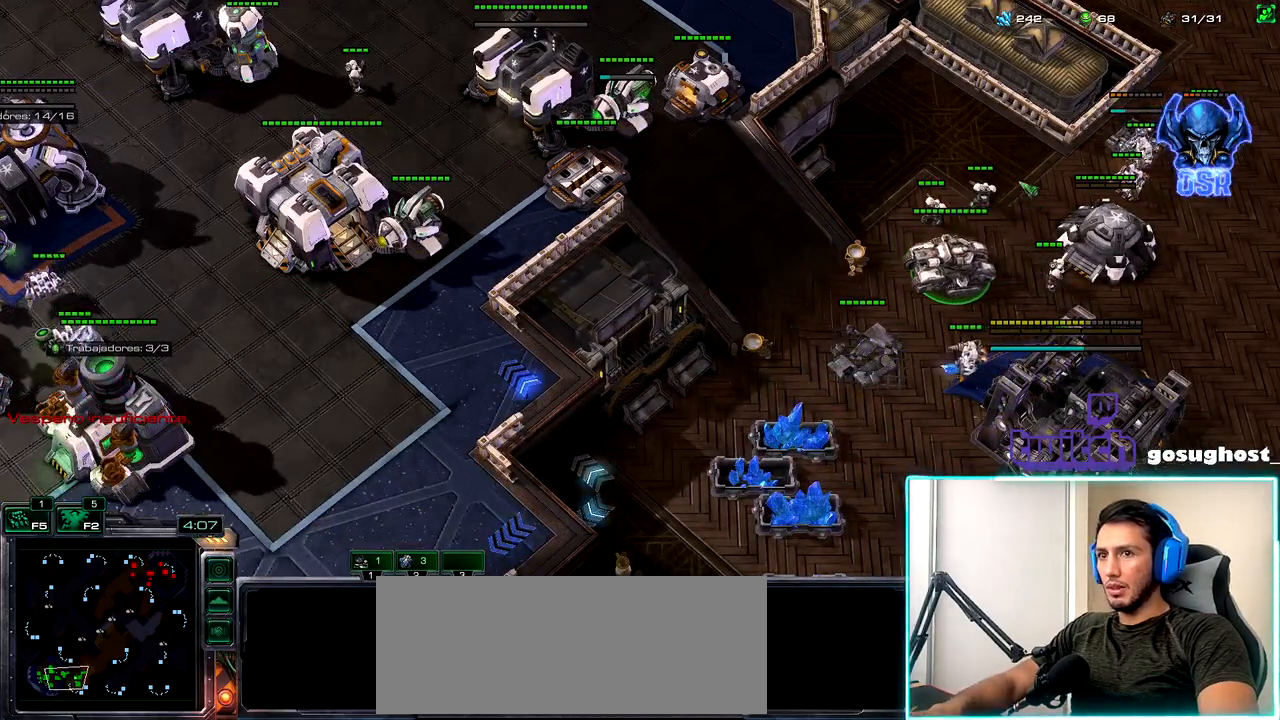
{"keys": [], "mouse": [], "events": [[67, "mouse_left", "down"], [133, "mouse_left", "up"]]}
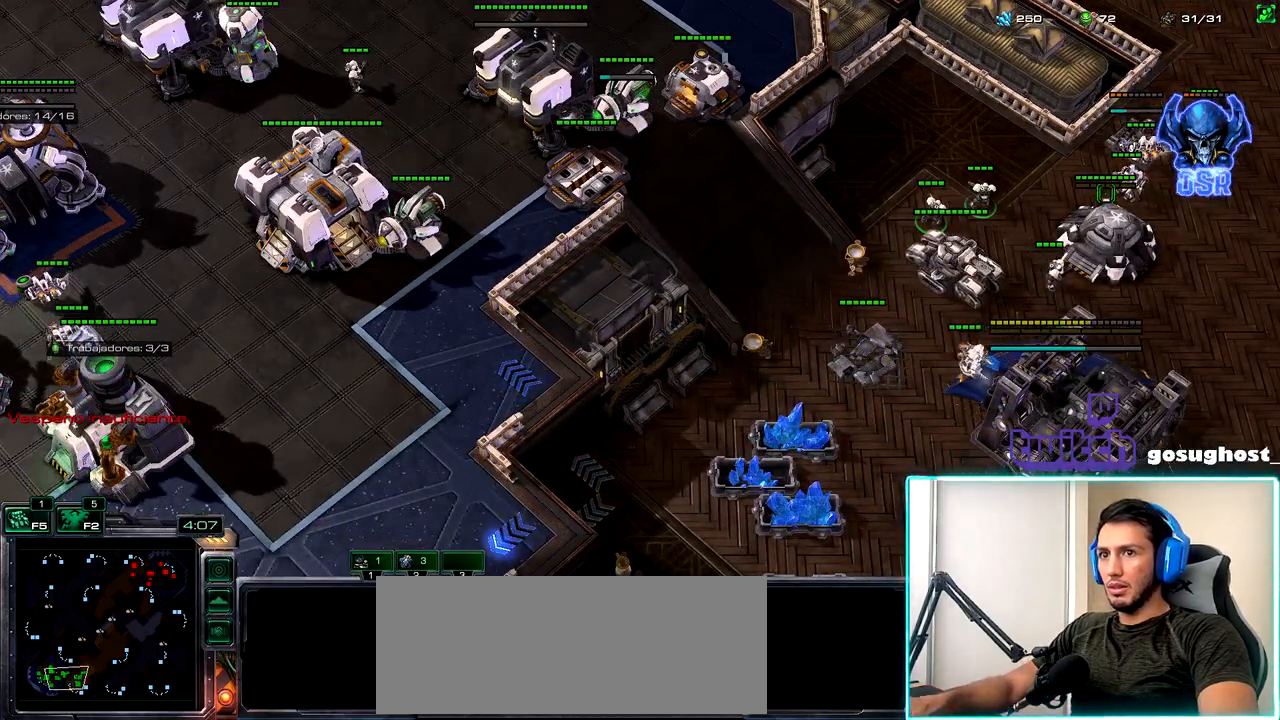
{"keys": [], "mouse": [], "events": [[167, "mouse_left", "down"], [250, "mouse_left", "up"]]}
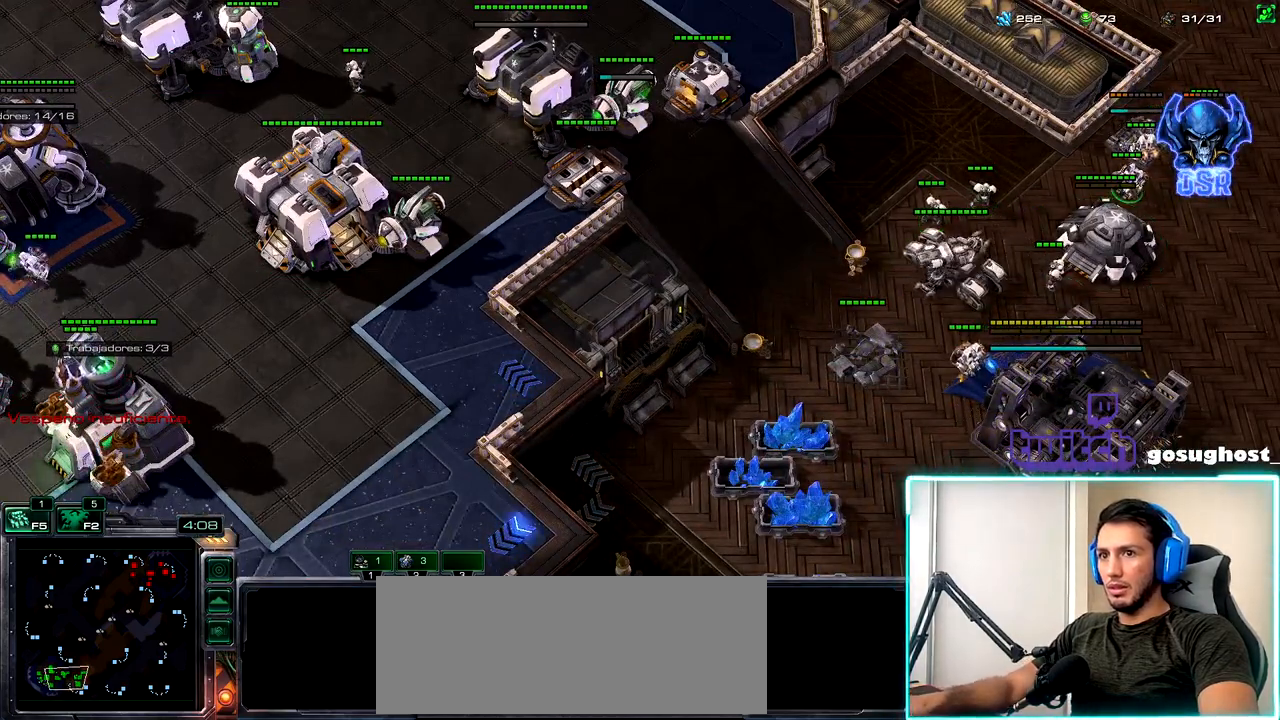
{"keys": [], "mouse": ["right"], "events": [[333, "mouse_right", "down"], [400, "mouse_right", "up"], [500, "mouse_right", "down"]]}
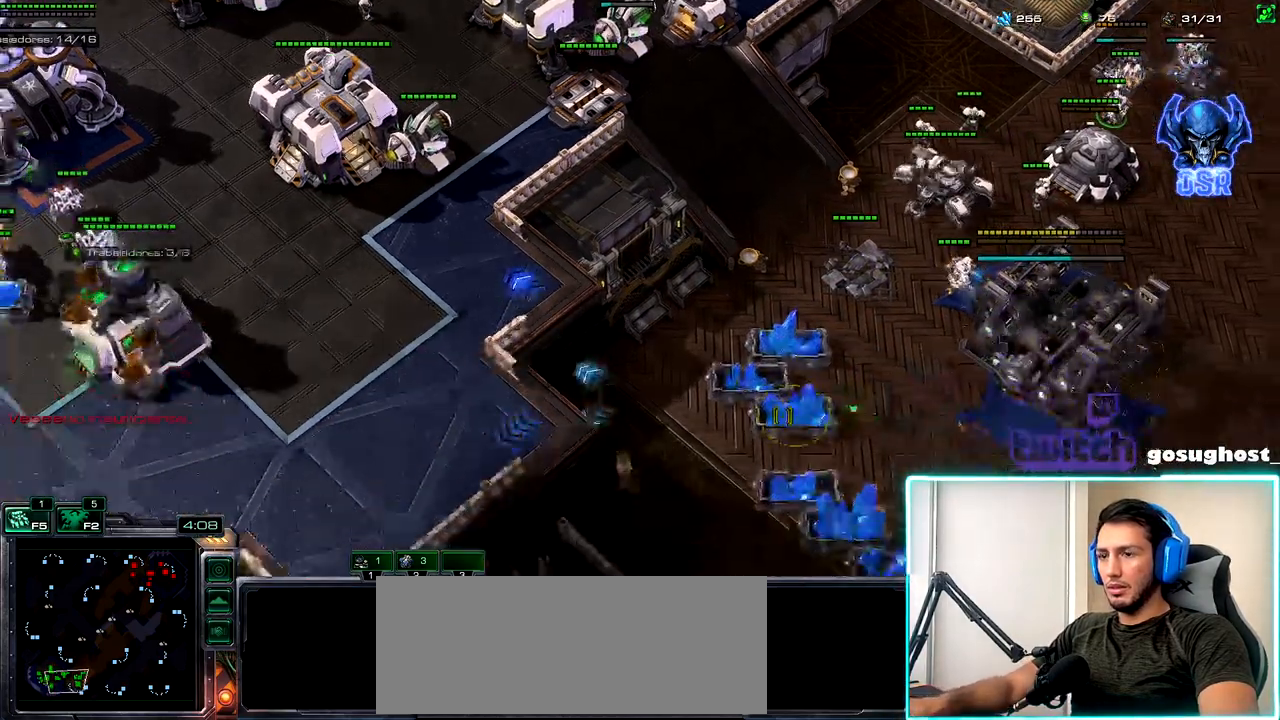
{"keys": [], "mouse": [], "events": [[83, "mouse_right", "up"], [200, "1", "down"], [333, "1", "up"]]}
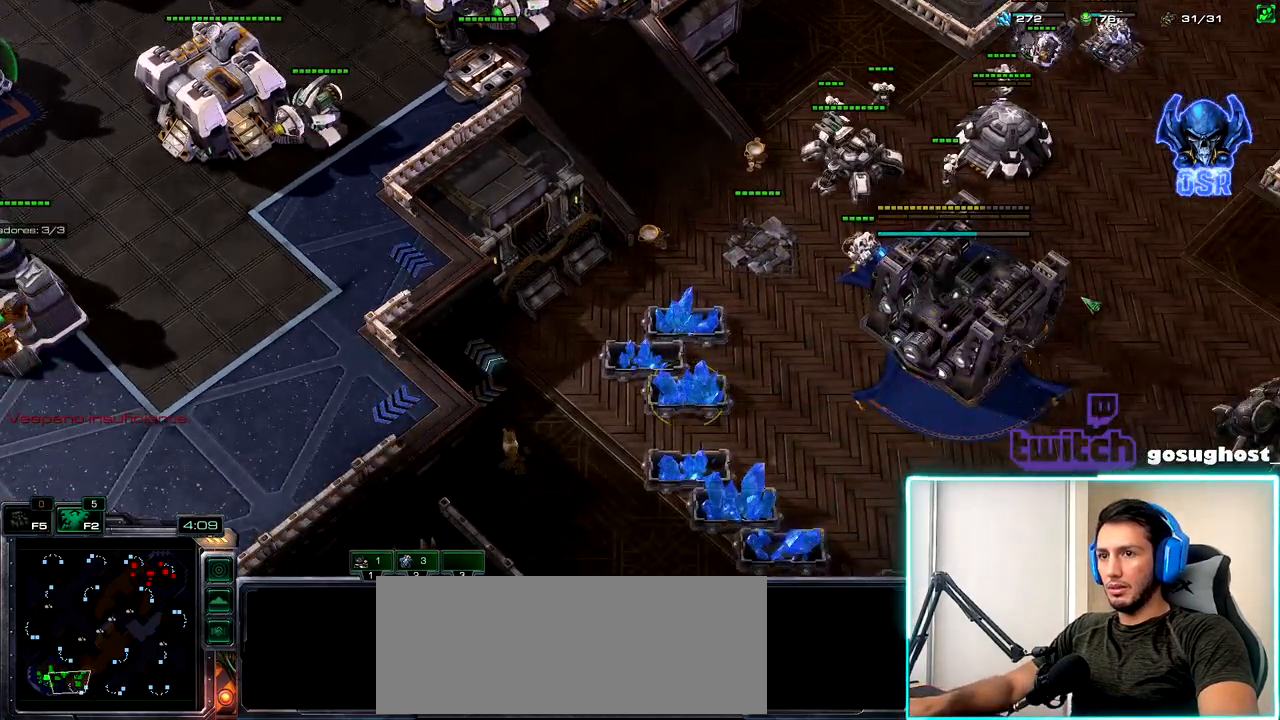
{"keys": ["ctrl_l"], "mouse": [], "events": [[200, "shift_l", "down"], [250, "mouse_left", "down"], [300, "mouse_left", "up"], [350, "shift_l", "up"], [400, "ctrl_l", "down"]]}
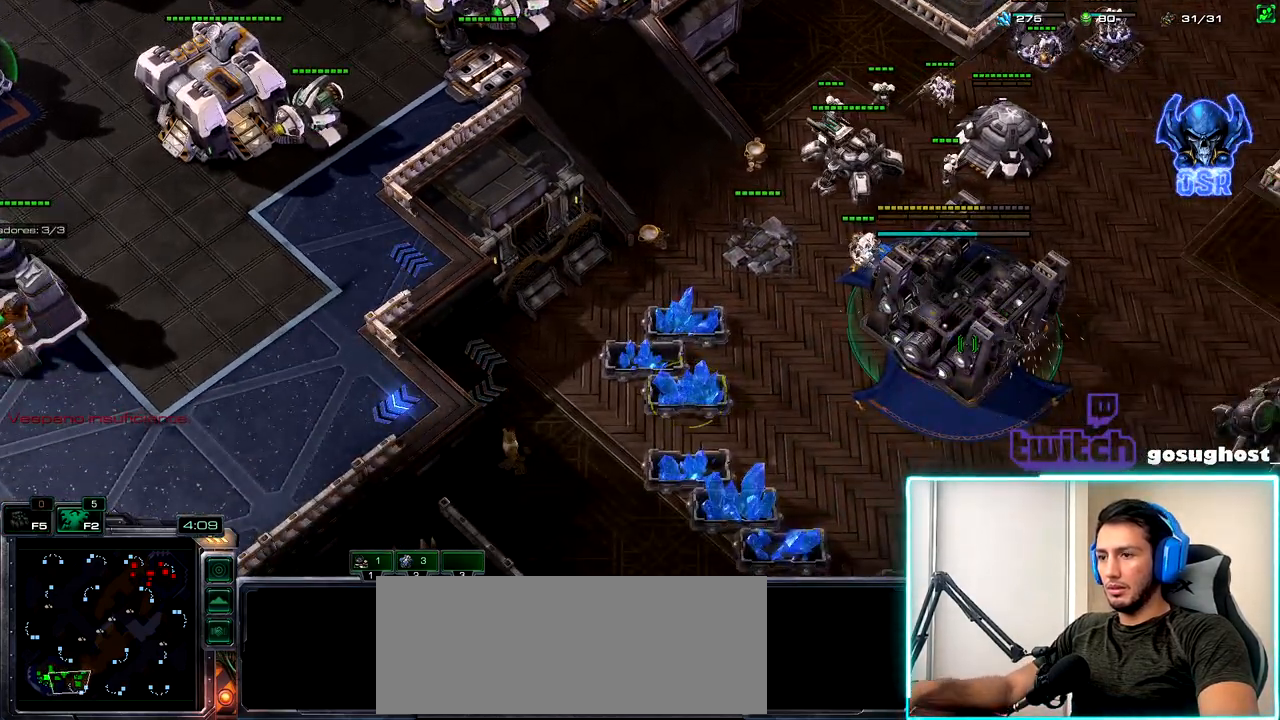
{"keys": [], "mouse": [], "events": [[17, "1", "down"], [67, "ctrl_l", "up"], [117, "1", "up"], [267, "1", "down"], [400, "1", "up"]]}
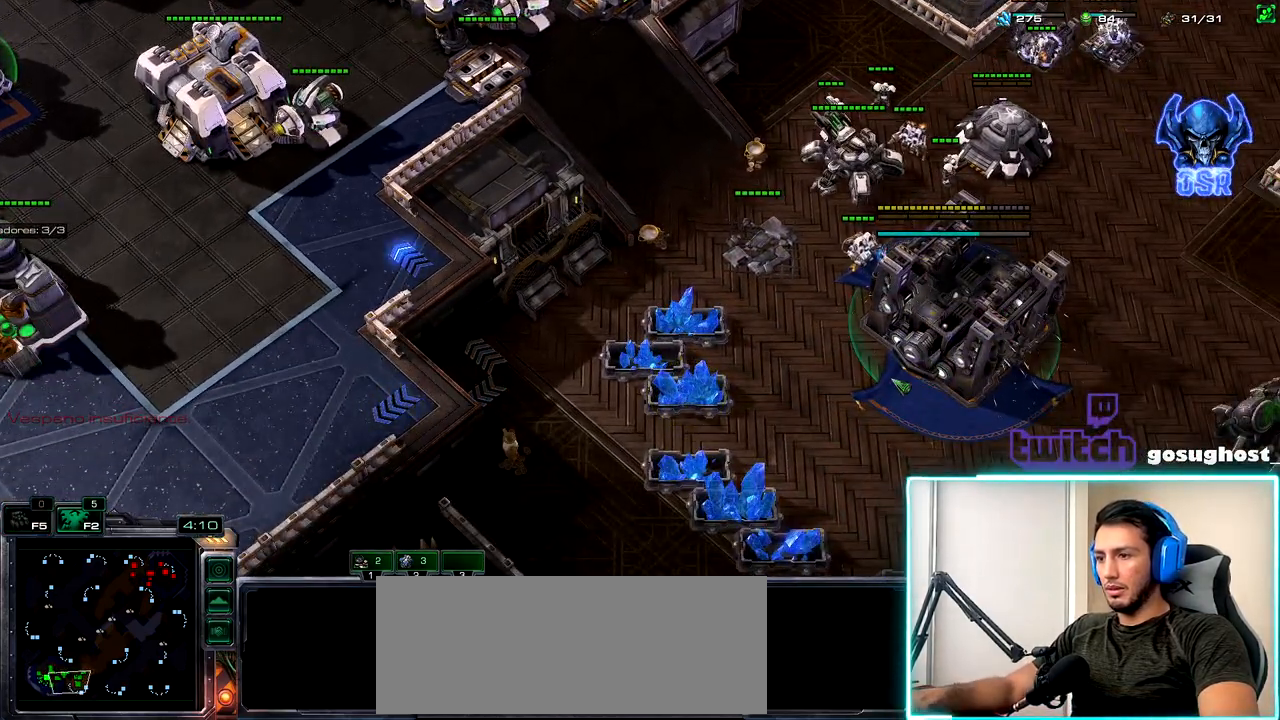
{"keys": [], "mouse": [], "events": [[50, "v", "down"], [100, "v", "up"], [300, "space", "down"], [350, "space", "up"]]}
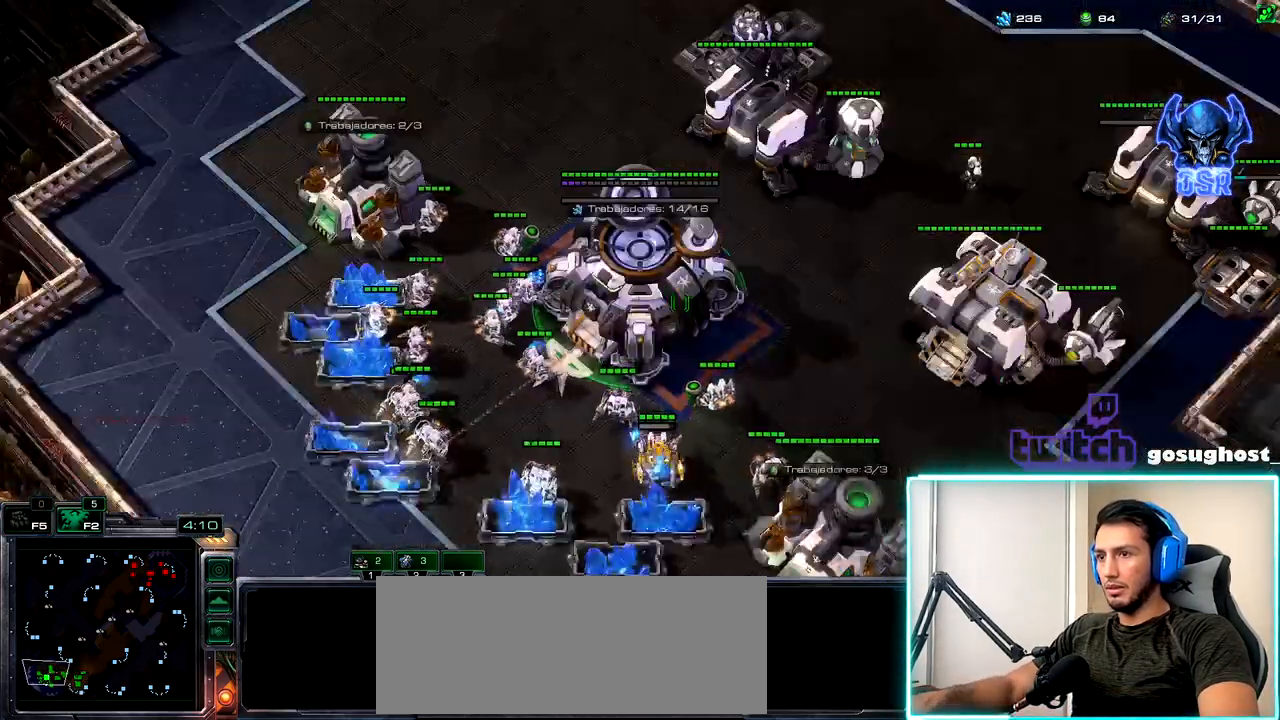
{"keys": [], "mouse": ["left"], "events": [[133, "mouse_left", "down"], [200, "mouse_left", "up"], [267, "2", "down"], [350, "1", "down"], [400, "2", "up"], [450, "1", "up"], [467, "mouse_left", "down"]]}
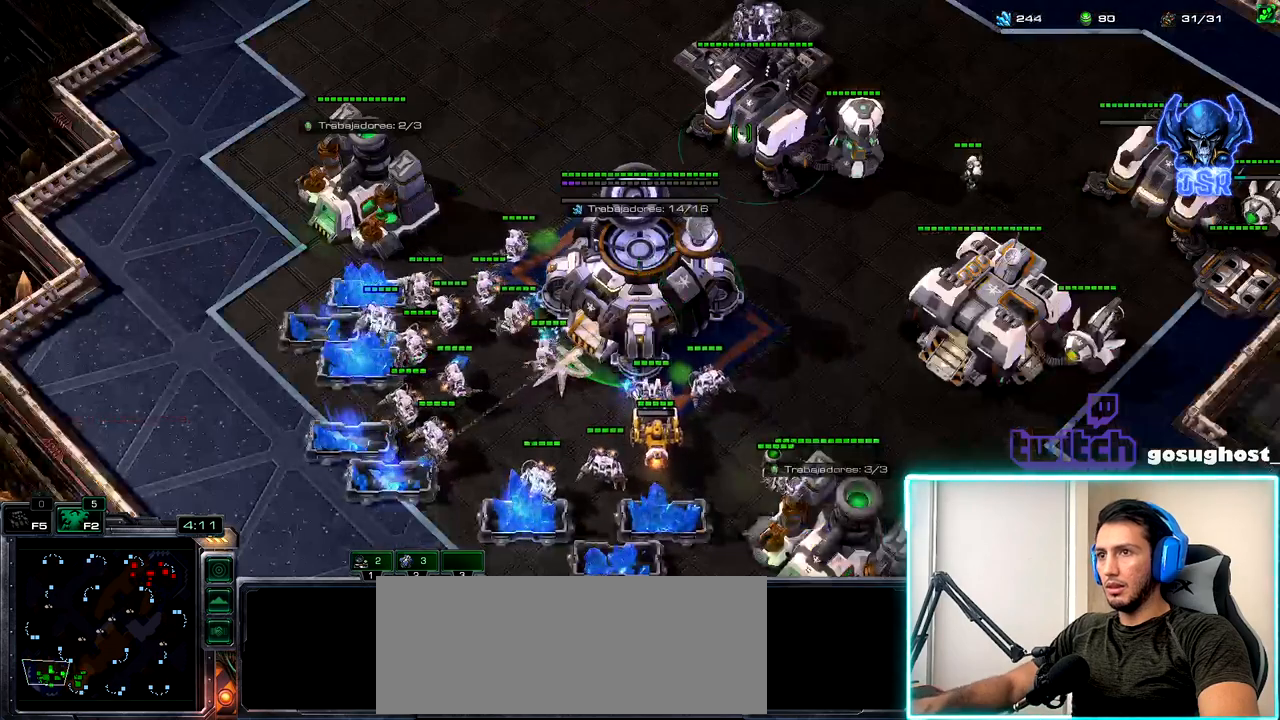
{"keys": [], "mouse": [], "events": [[17, "mouse_left", "up"], [150, "a", "down"], [217, "a", "up"], [283, "a", "down"], [383, "a", "up"]]}
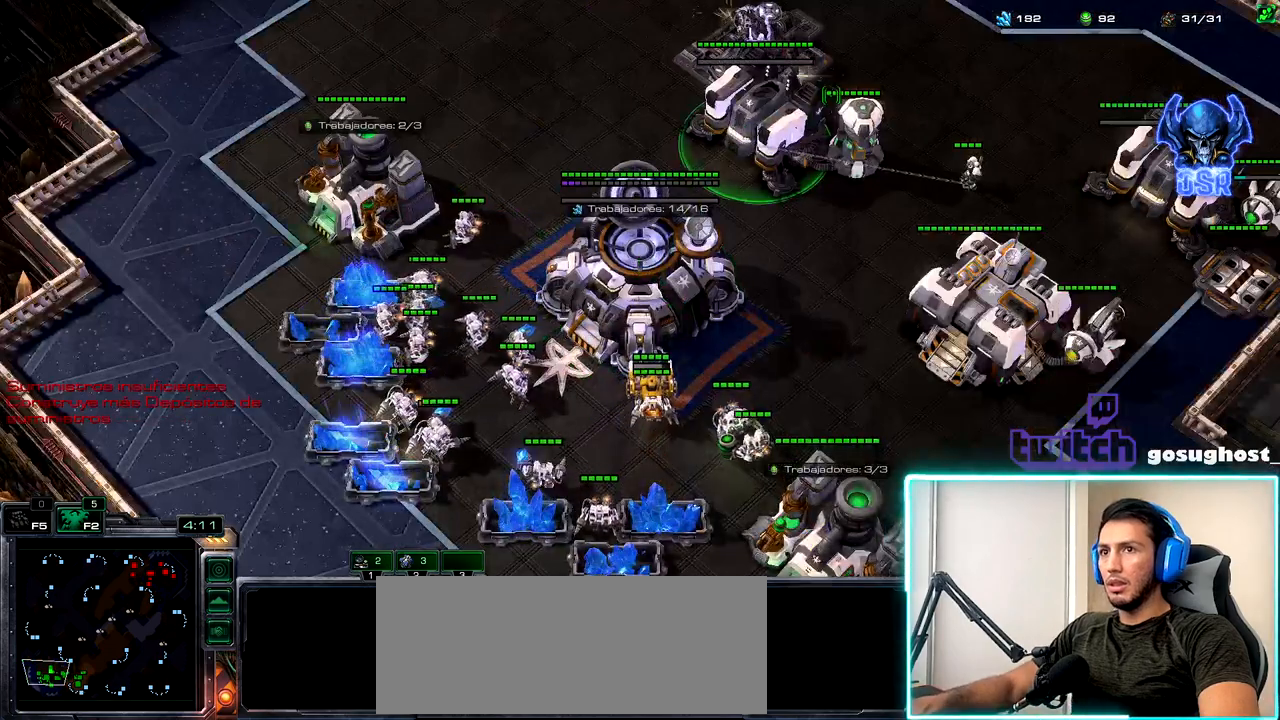
{"keys": ["1", "2"], "mouse": [], "events": [[417, "2", "down"], [483, "1", "down"]]}
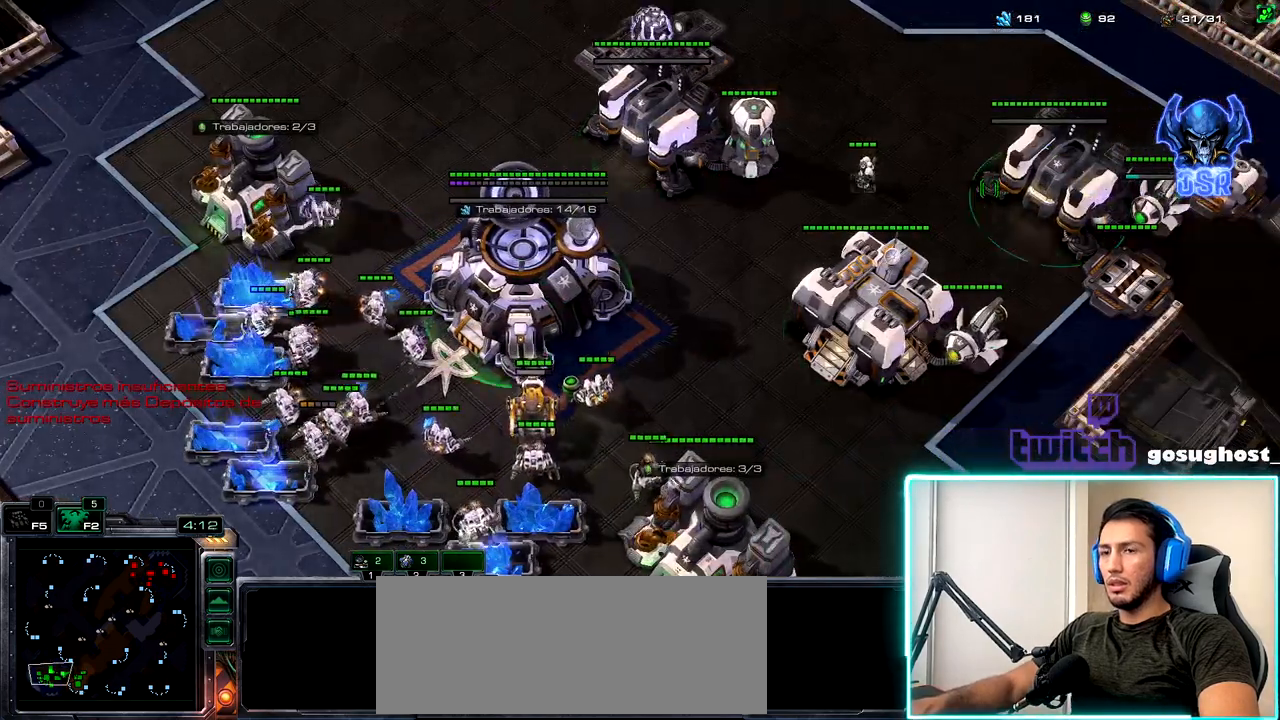
{"keys": [], "mouse": [], "events": [[17, "2", "up"], [83, "2", "down"], [100, "1", "up"], [217, "2", "up"]]}
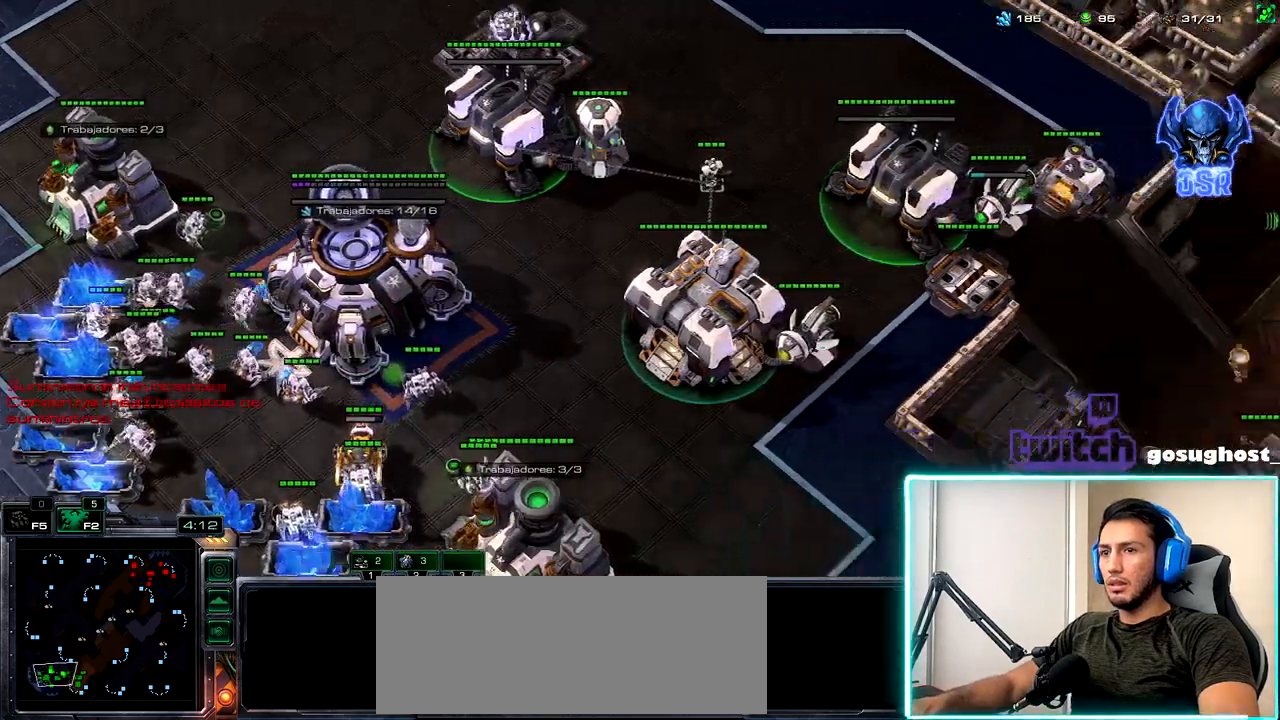
{"keys": [], "mouse": [], "events": []}
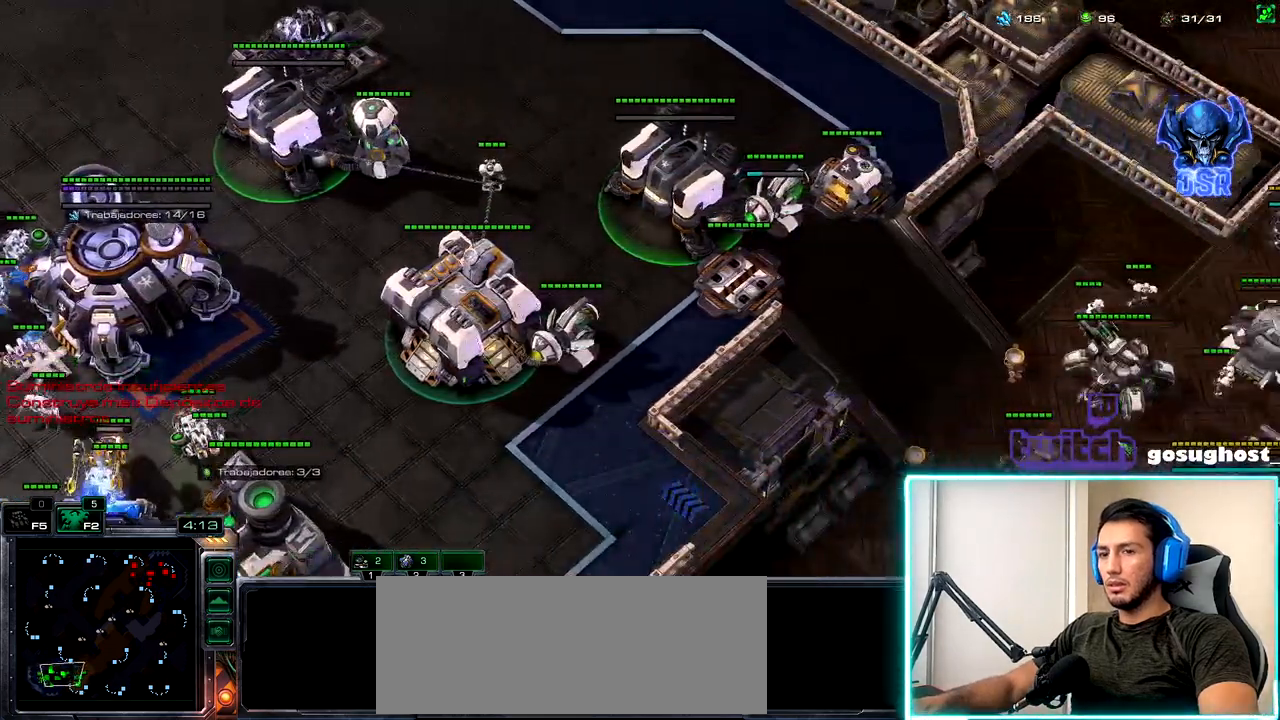
{"keys": [], "mouse": [], "events": [[33, "mouse_right", "down"], [100, "mouse_right", "up"], [167, "mouse_right", "down"], [233, "mouse_right", "up"], [283, "1", "down"], [400, "1", "up"]]}
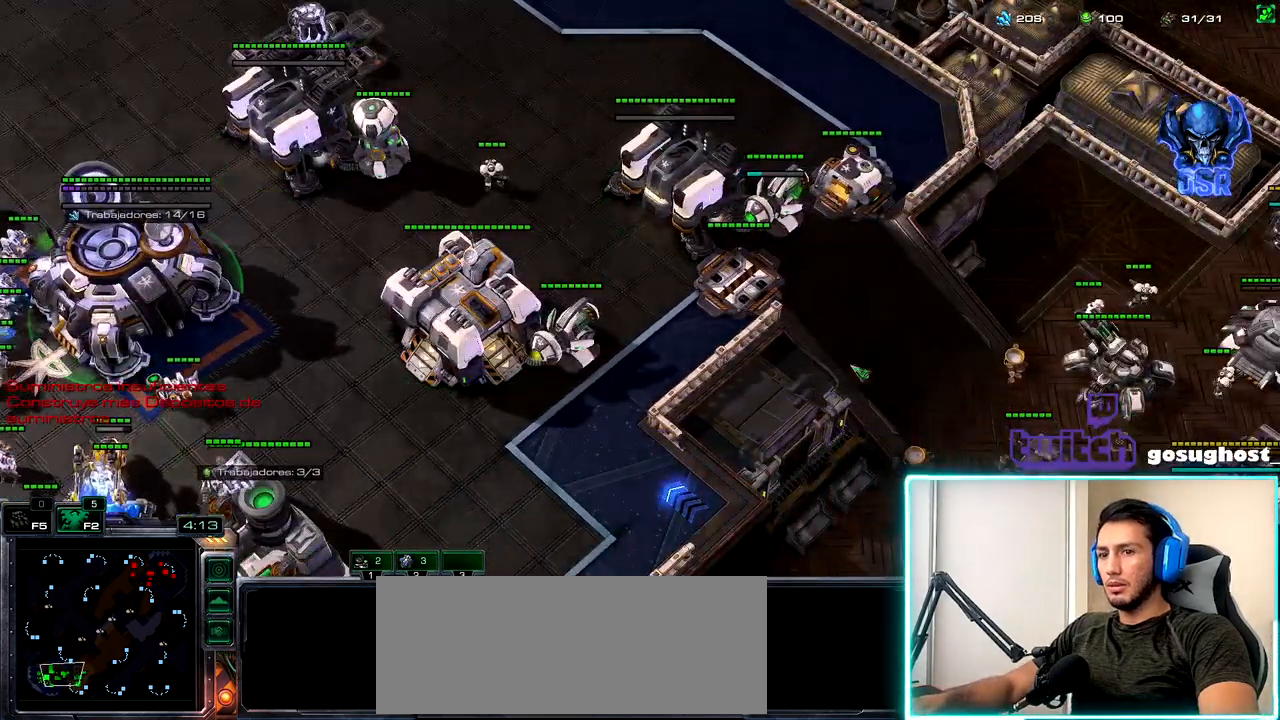
{"keys": [], "mouse": [], "events": [[350, "mouse_left", "down"], [400, "mouse_left", "up"]]}